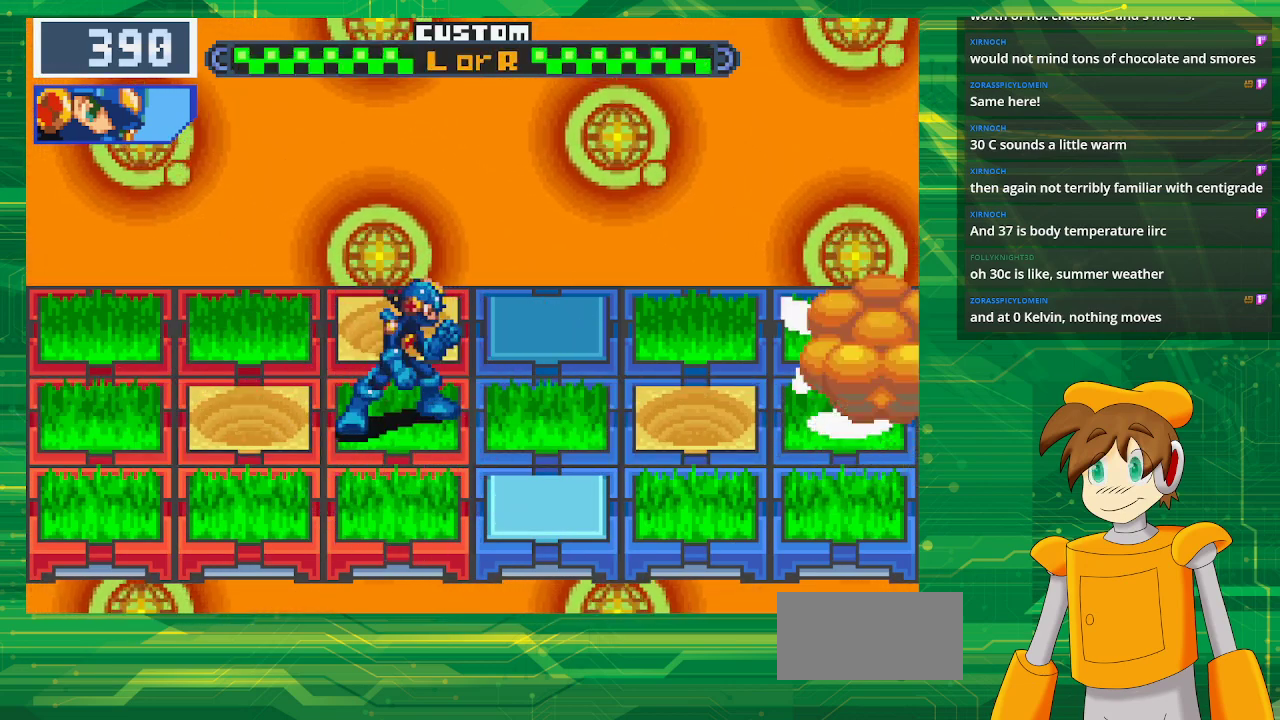
Gameplay with a controller (Nintendo layout); each line is a JSON object with the inputs held at the frame after it. "events" lists button and stick changes between this image and that frame as [ms after this image, input, new state], when the widget could be followed in between. Not read: L3 R3.
{"buttons": [], "events": []}
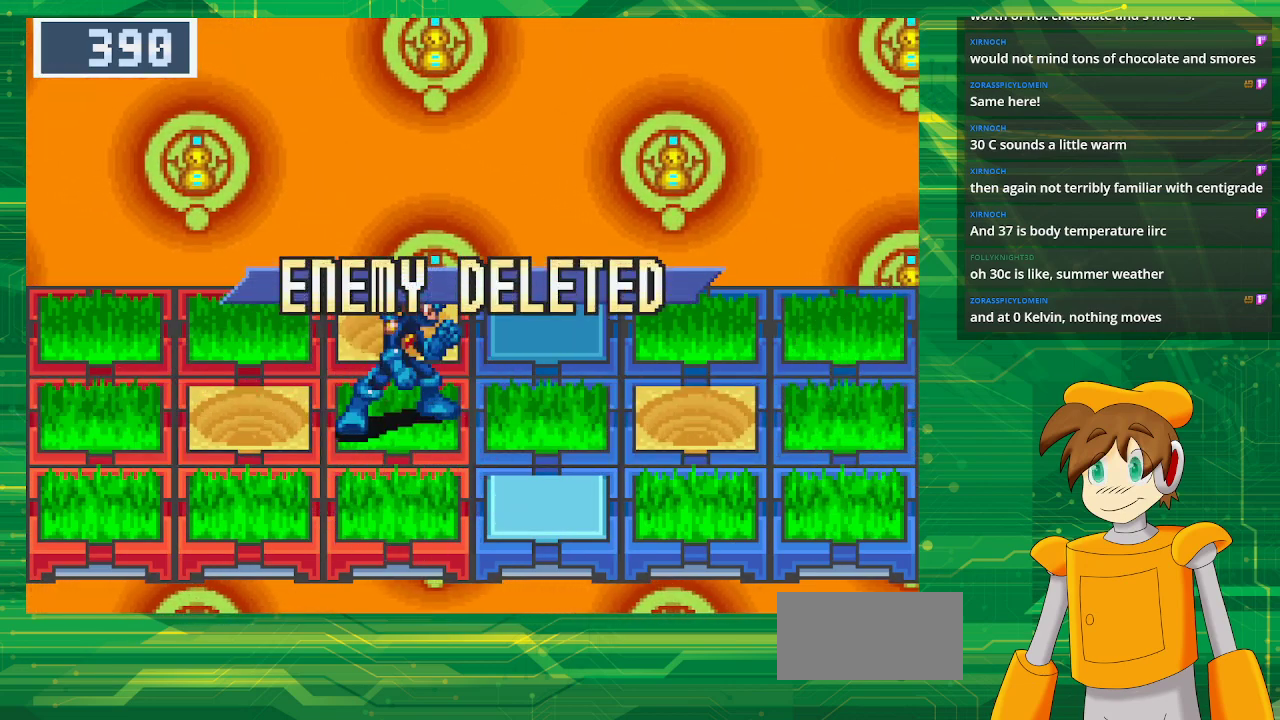
{"buttons": [], "events": []}
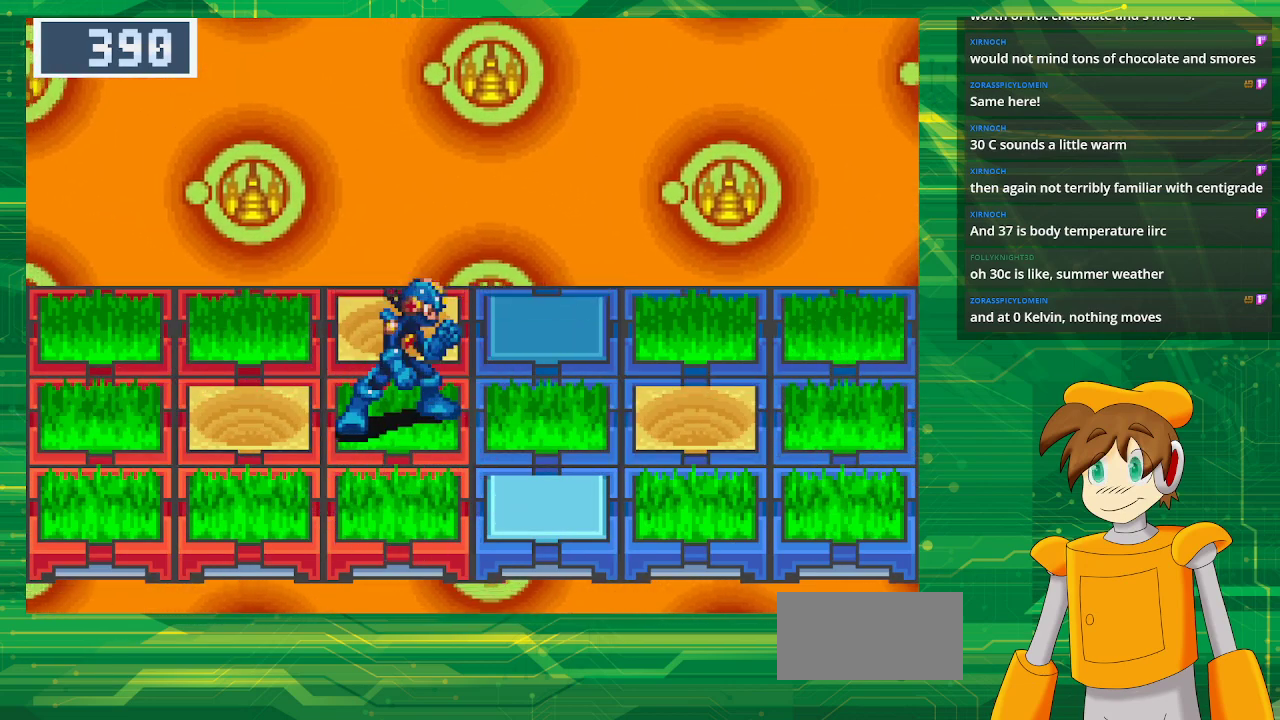
{"buttons": [], "events": []}
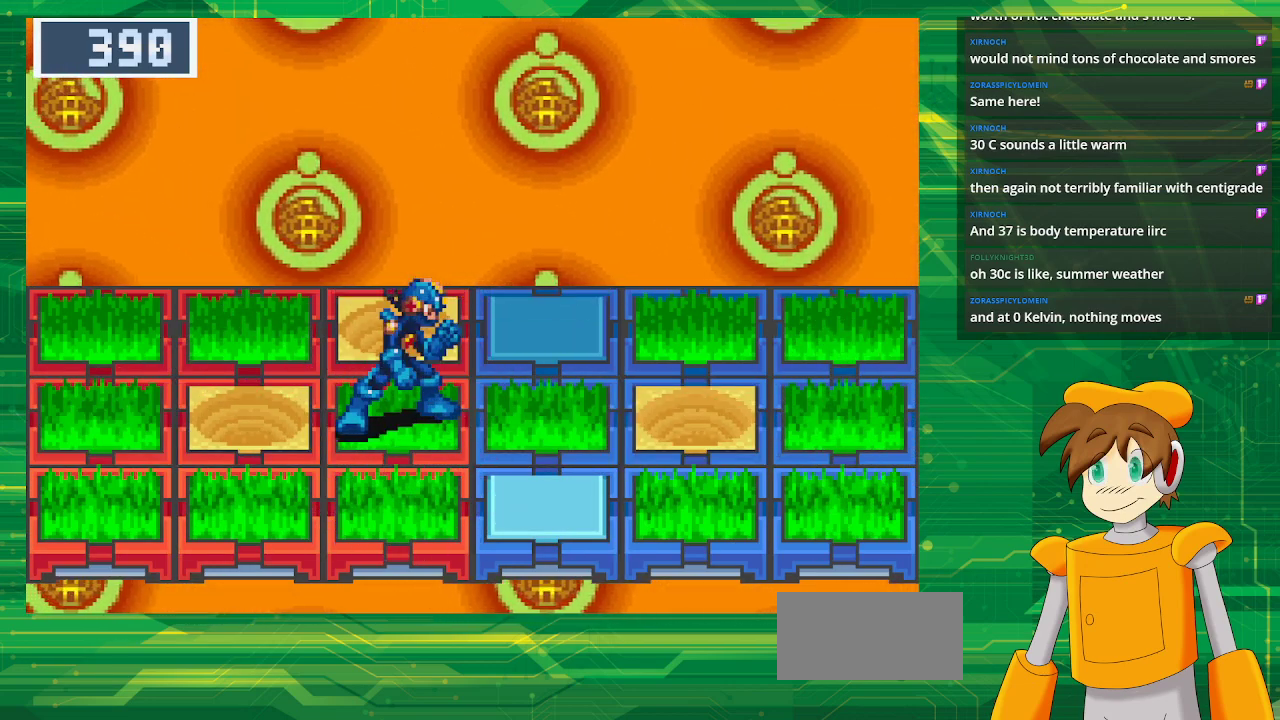
{"buttons": [], "events": []}
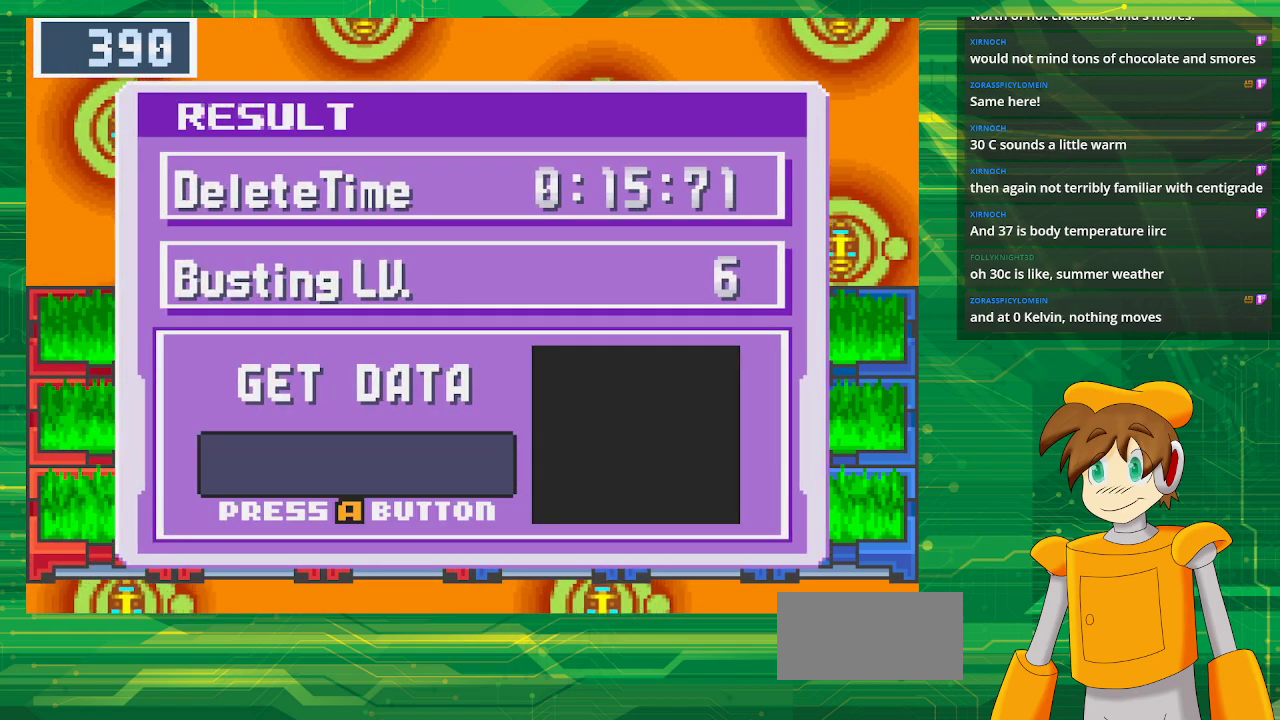
{"buttons": [], "events": [[100, "A", "down"], [283, "A", "up"]]}
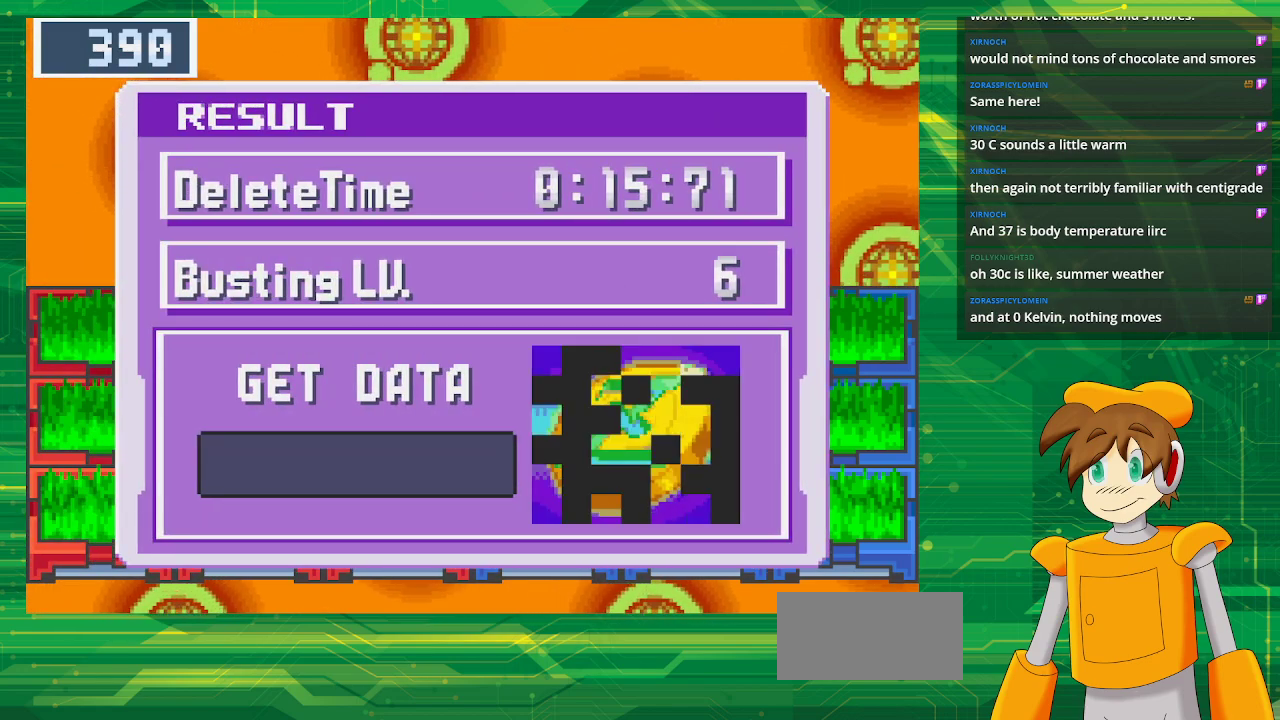
{"buttons": [], "events": []}
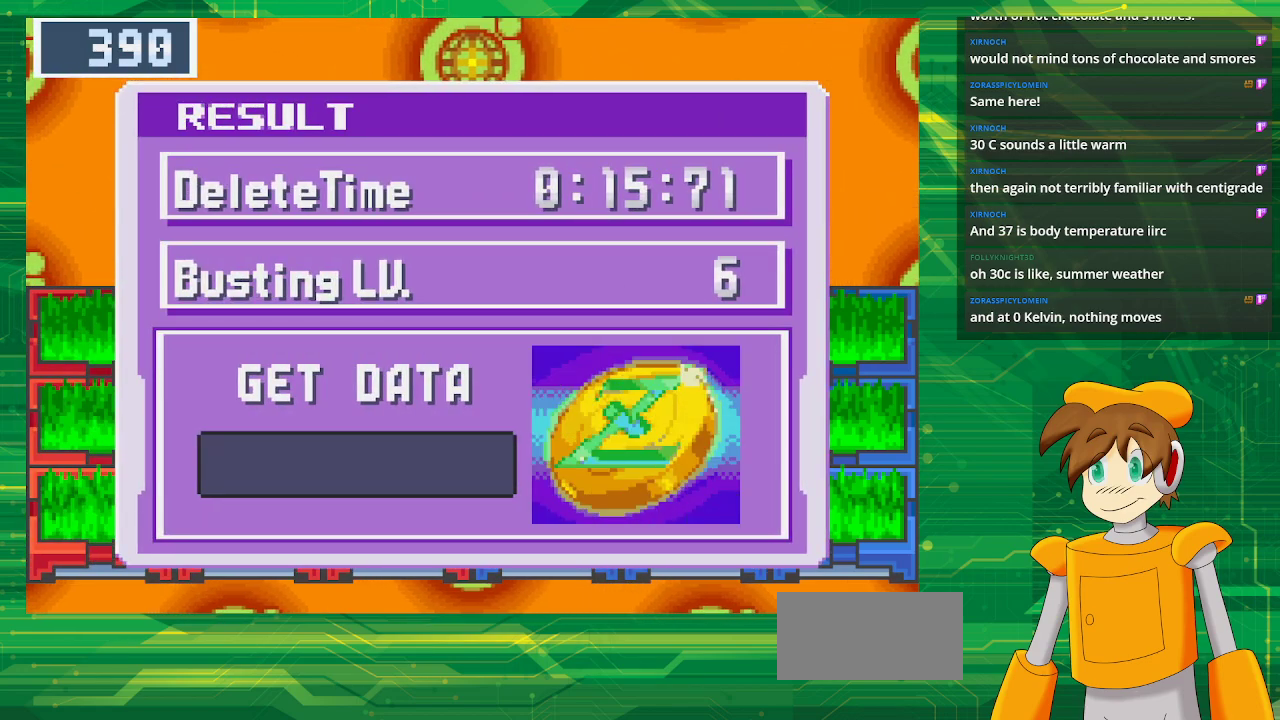
{"buttons": [], "events": []}
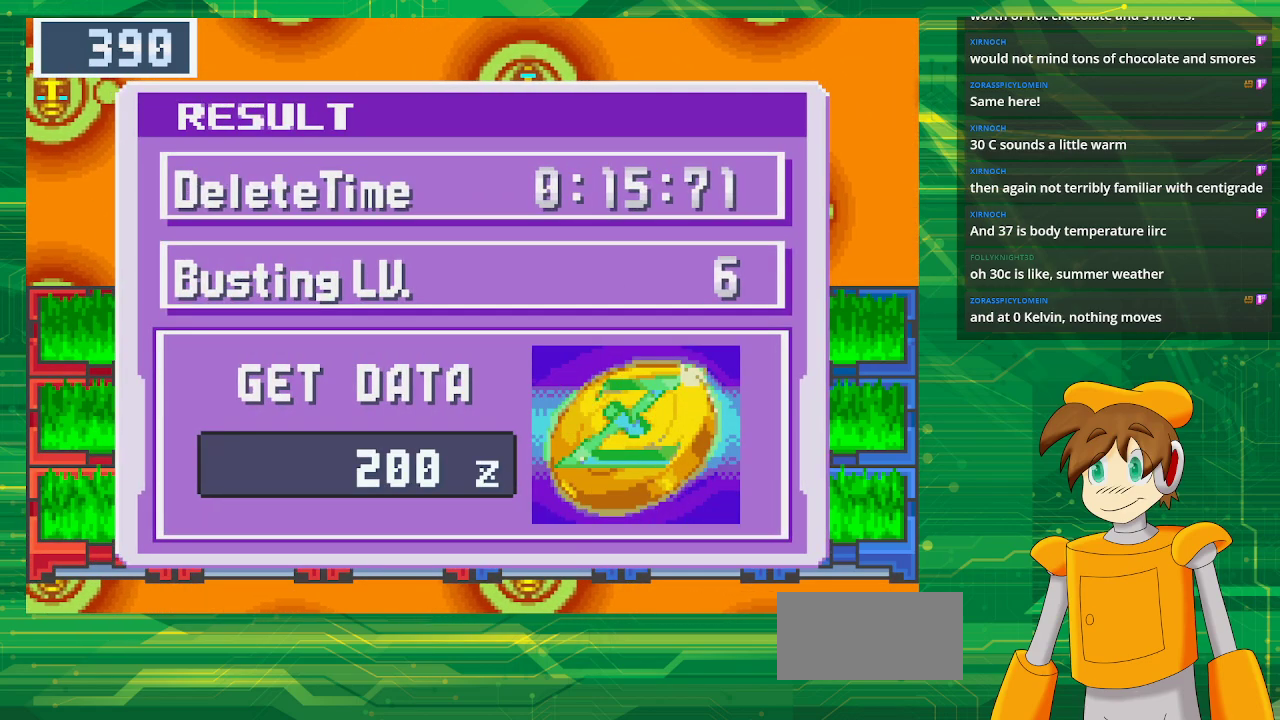
{"buttons": ["A"], "events": [[150, "A", "down"], [333, "A", "up"], [467, "A", "down"]]}
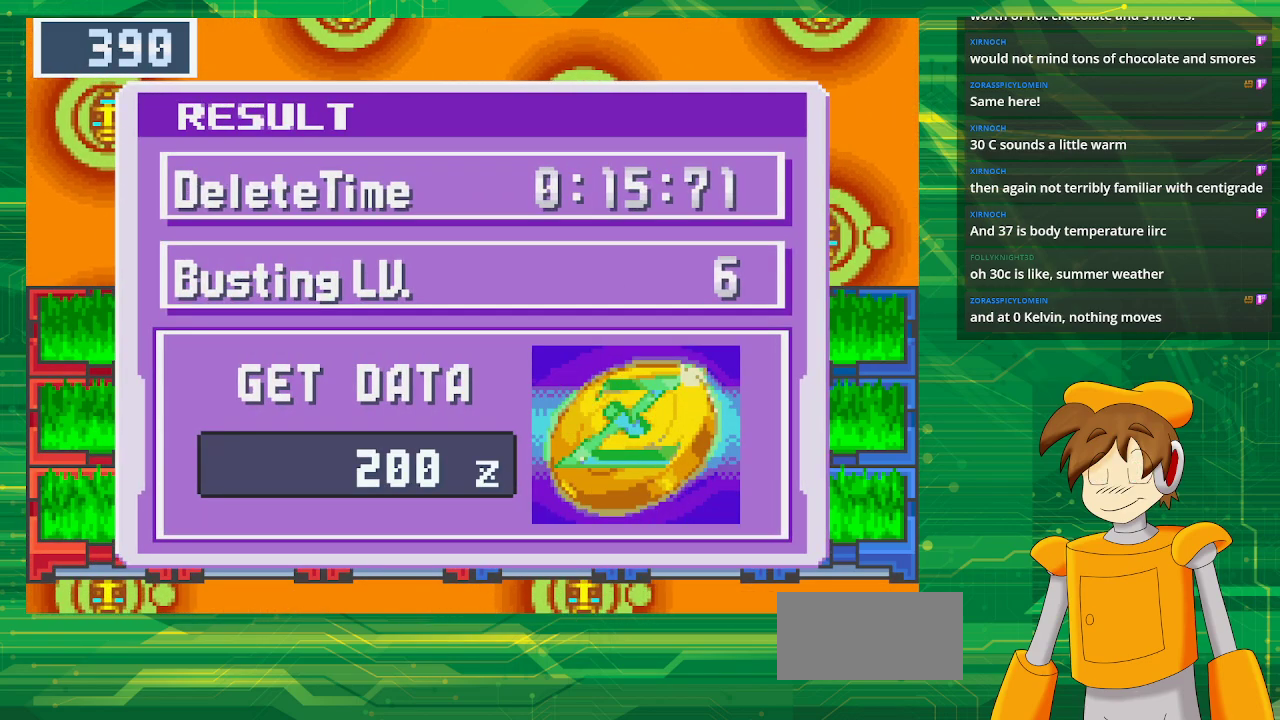
{"buttons": [], "events": [[133, "A", "up"]]}
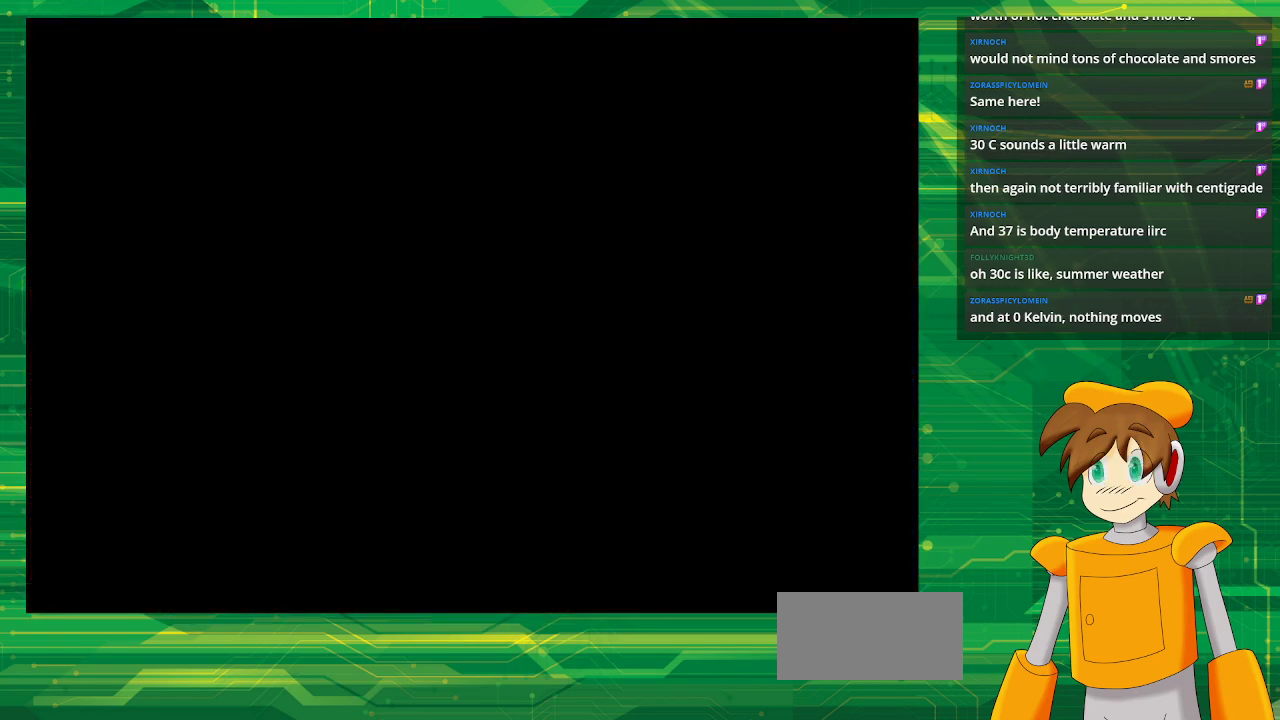
{"buttons": [], "events": []}
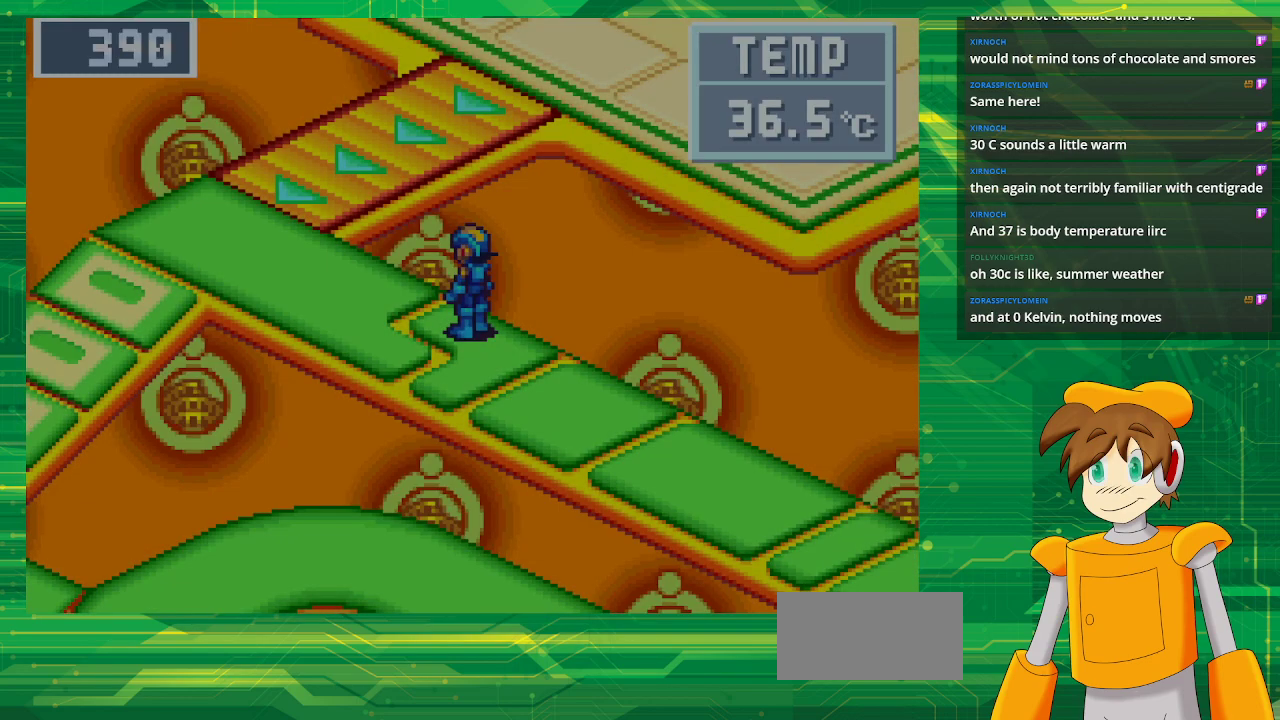
{"buttons": ["B", "DPAD_UP", "DPAD_LEFT"], "events": [[467, "B", "down"], [467, "DPAD_LEFT", "down"], [467, "DPAD_UP", "down"]]}
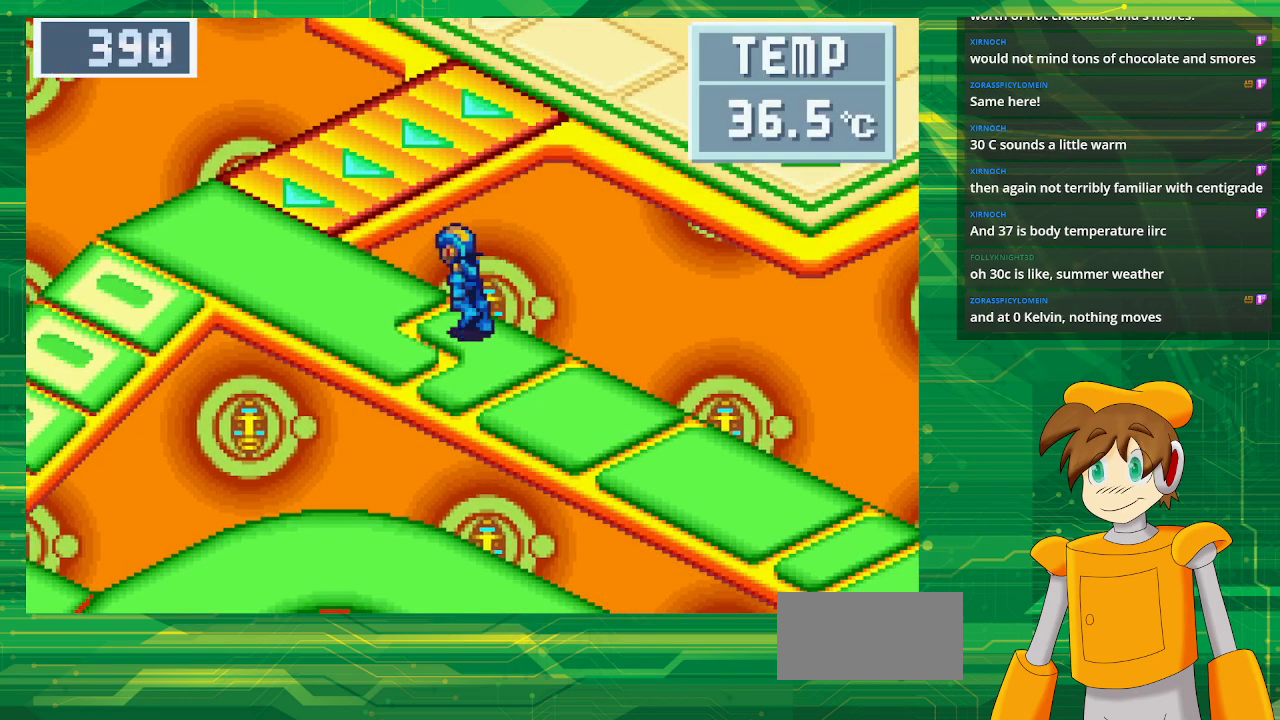
{"buttons": ["B", "DPAD_LEFT"], "events": [[500, "DPAD_UP", "up"]]}
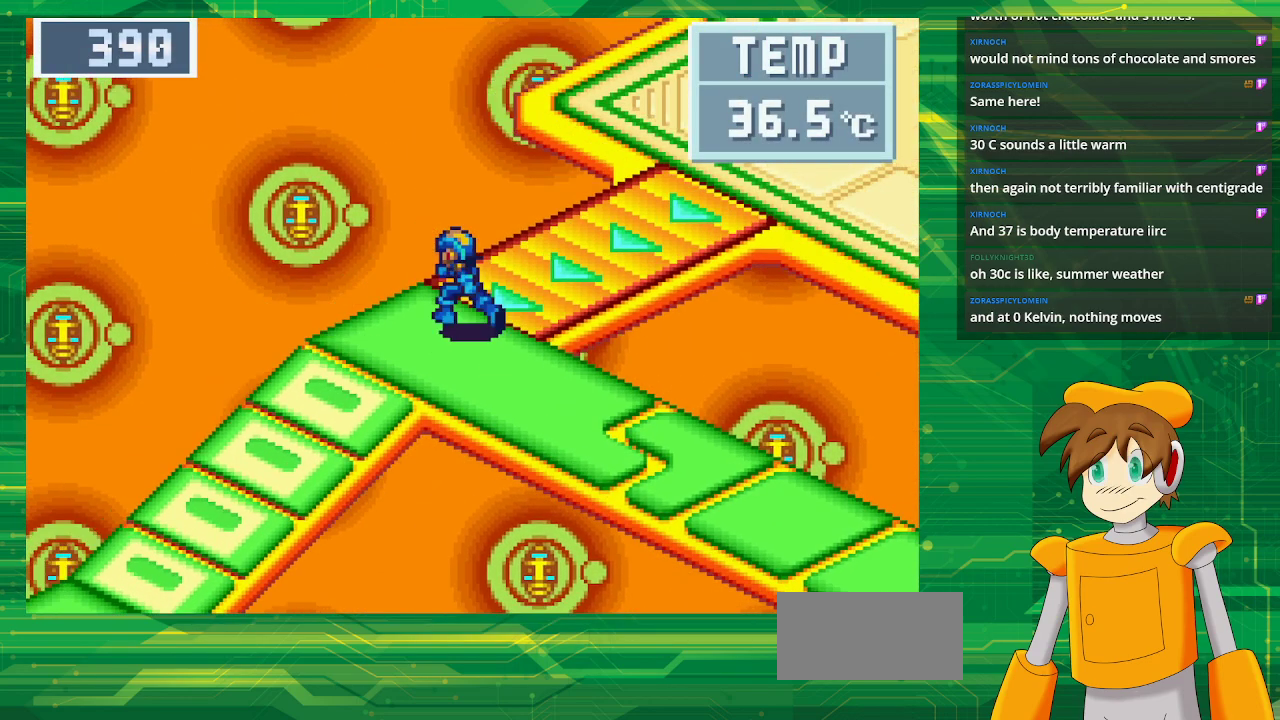
{"buttons": ["B", "DPAD_DOWN", "DPAD_LEFT"], "events": [[83, "DPAD_DOWN", "down"]]}
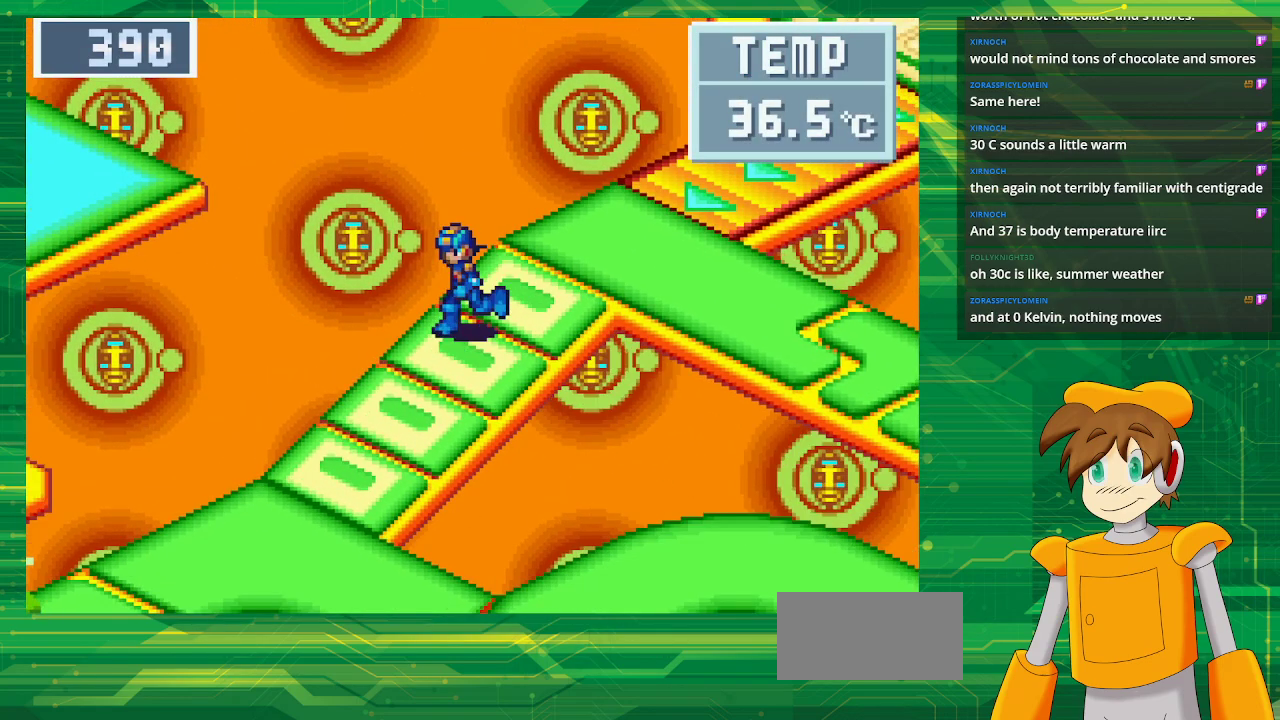
{"buttons": ["B", "DPAD_DOWN", "DPAD_LEFT"], "events": []}
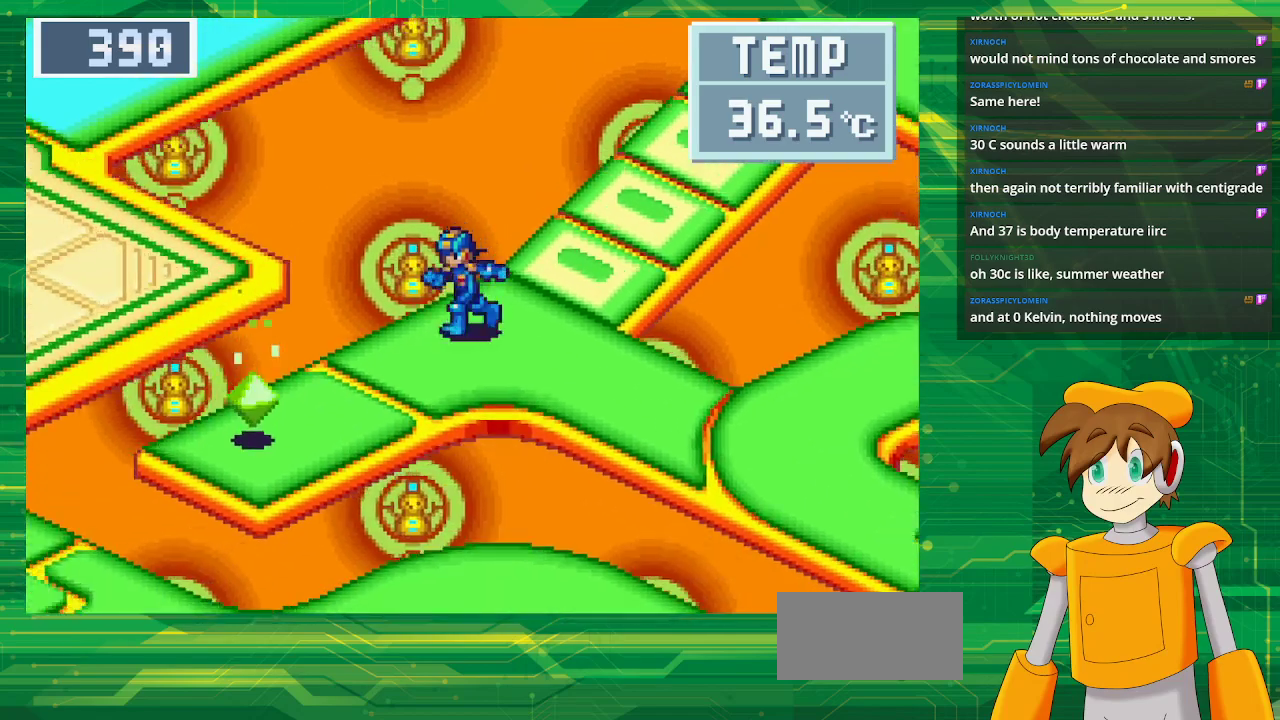
{"buttons": ["A", "B", "DPAD_DOWN", "DPAD_LEFT"], "events": [[417, "A", "down"]]}
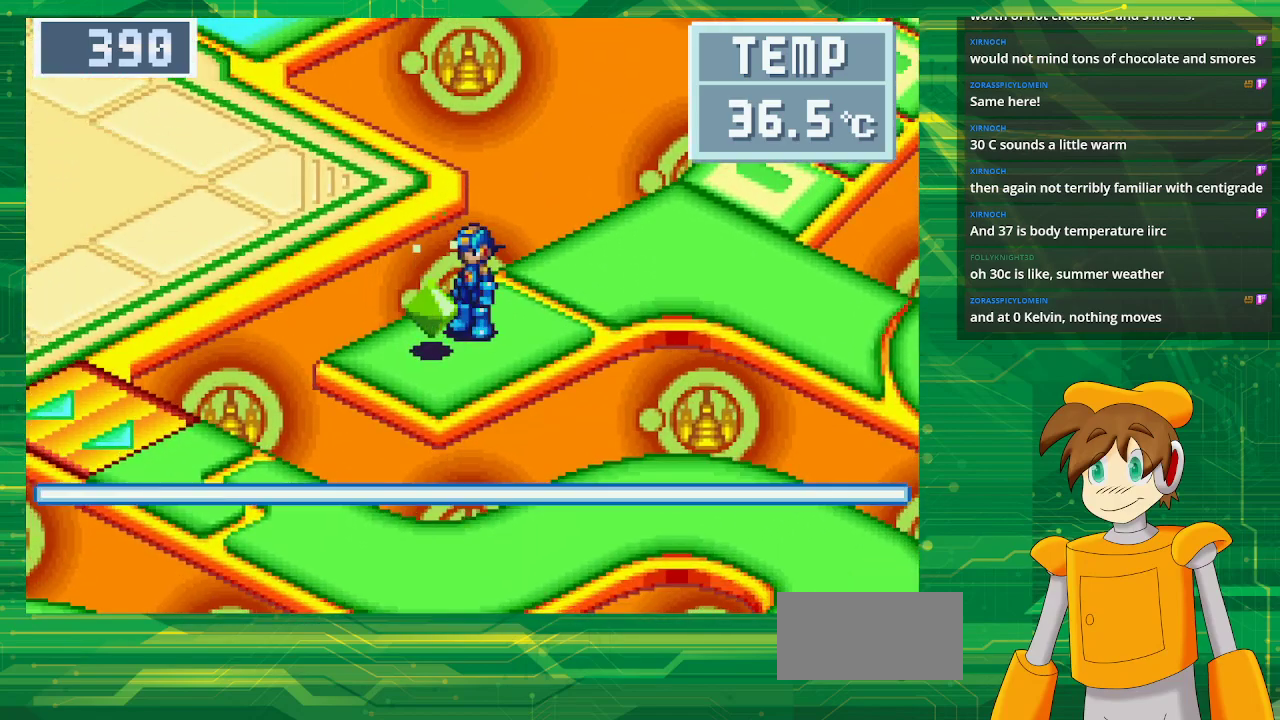
{"buttons": [], "events": [[83, "DPAD_DOWN", "up"], [117, "A", "up"], [150, "B", "up"], [167, "DPAD_LEFT", "up"], [350, "A", "down"], [500, "A", "up"]]}
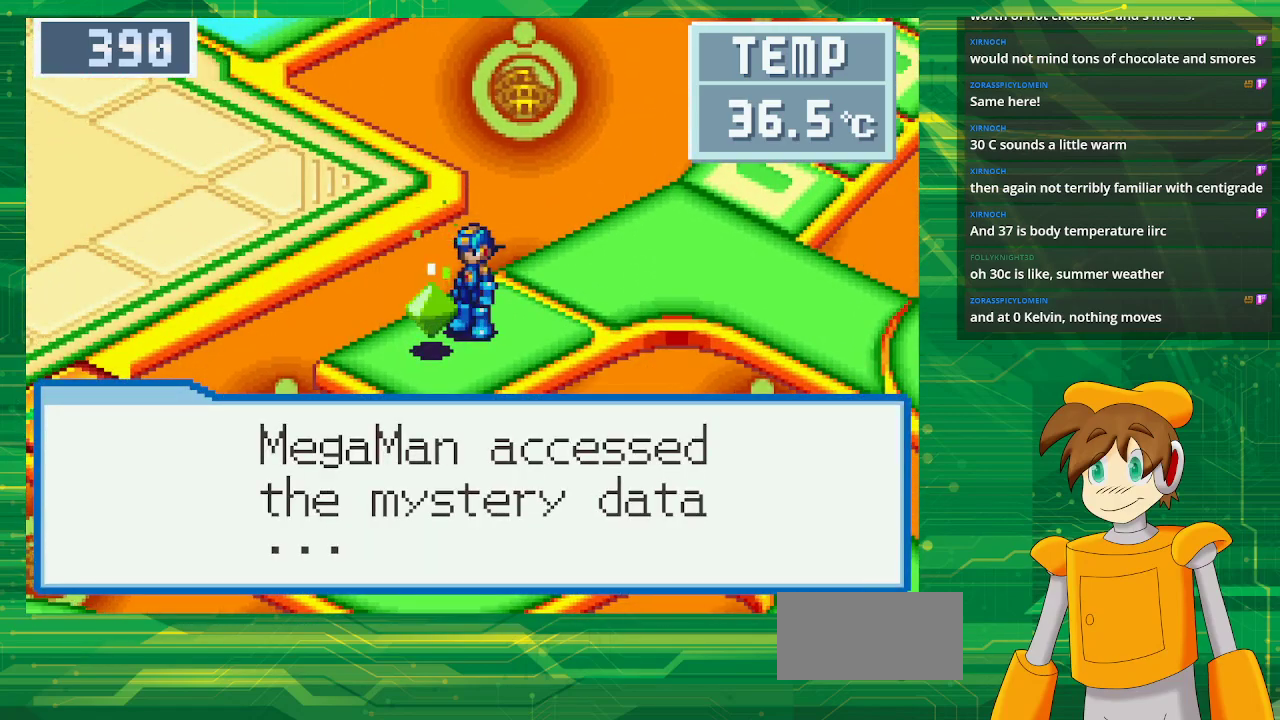
{"buttons": ["A"], "events": [[200, "A", "down"], [350, "A", "up"], [450, "A", "down"]]}
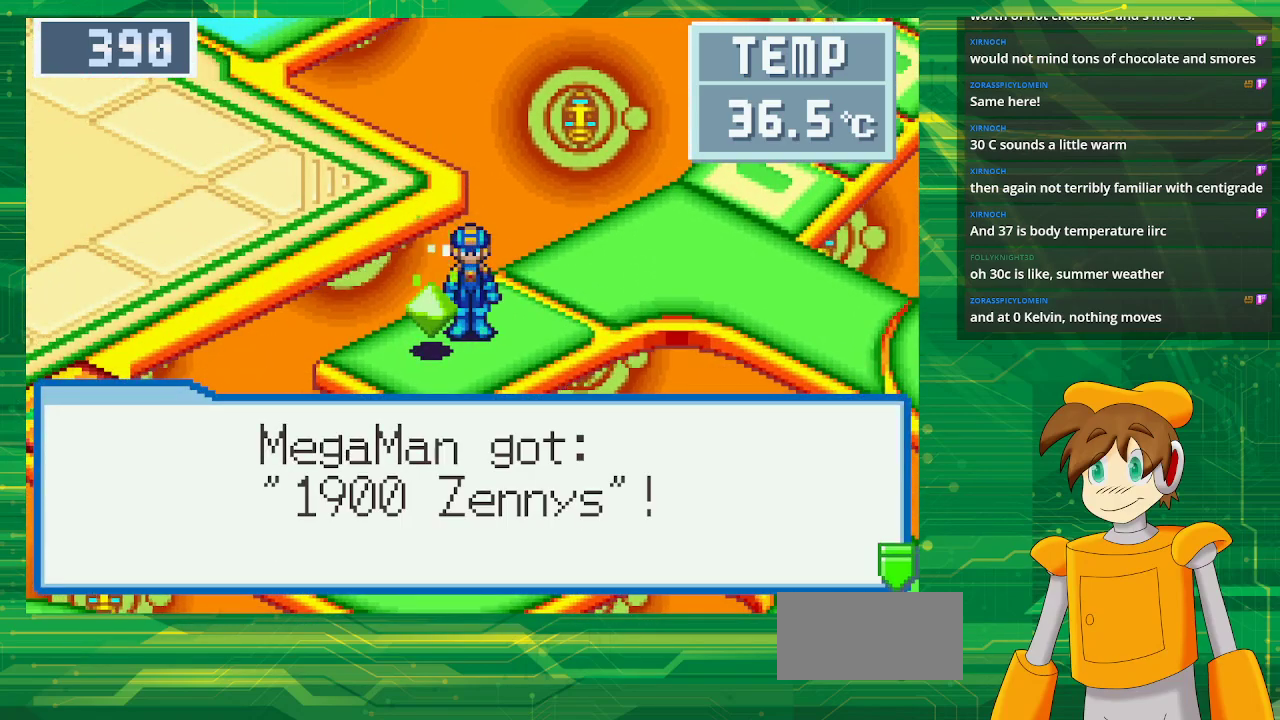
{"buttons": [], "events": [[117, "A", "up"]]}
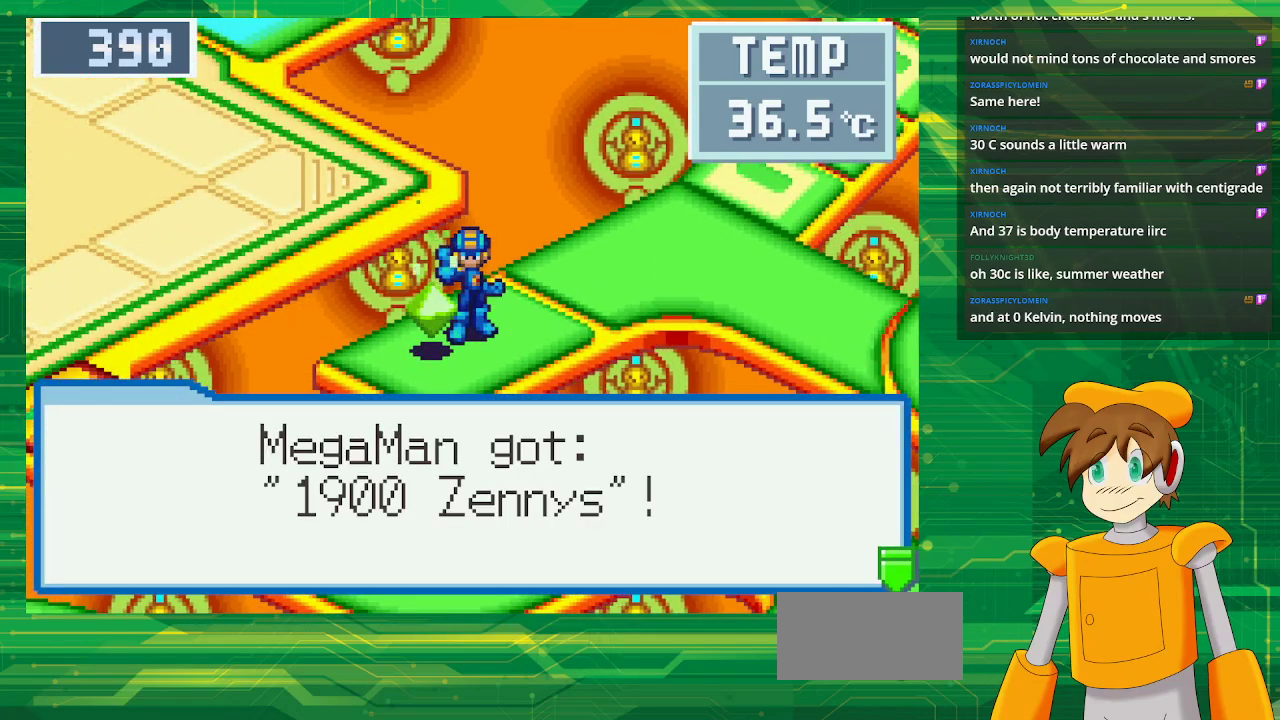
{"buttons": [], "events": [[133, "A", "down"], [317, "A", "up"]]}
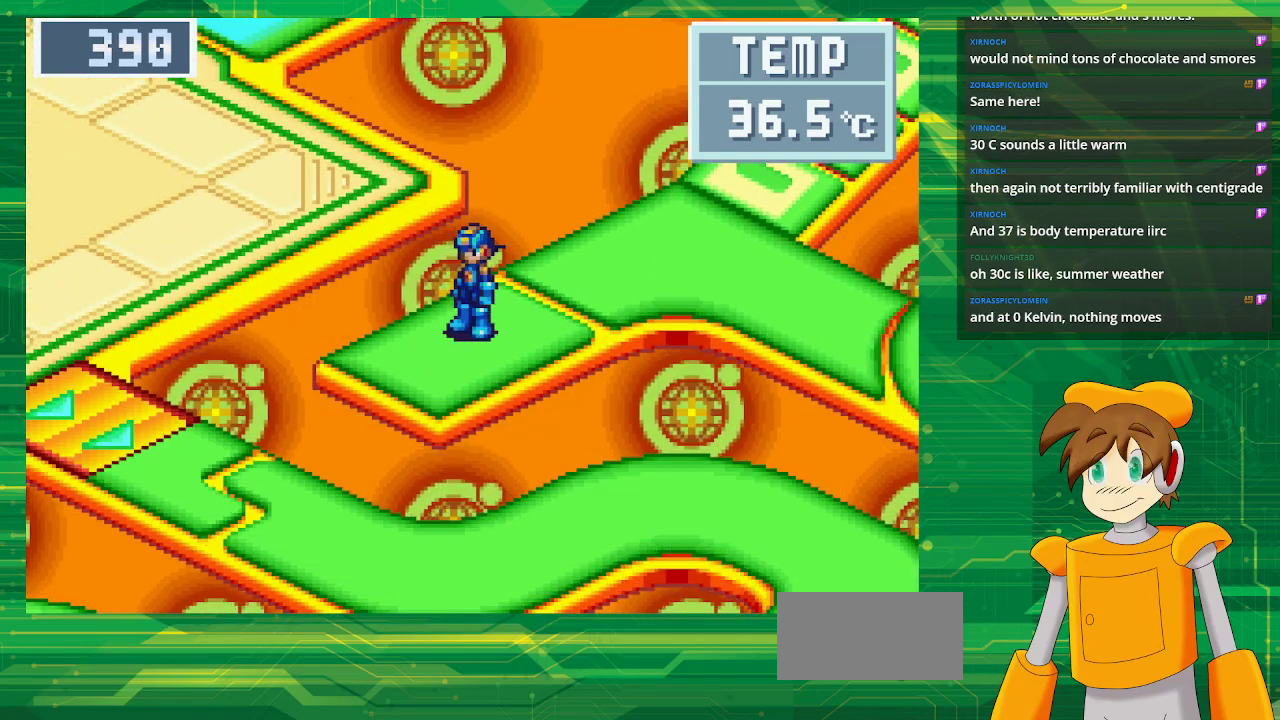
{"buttons": ["B", "DPAD_RIGHT"]}
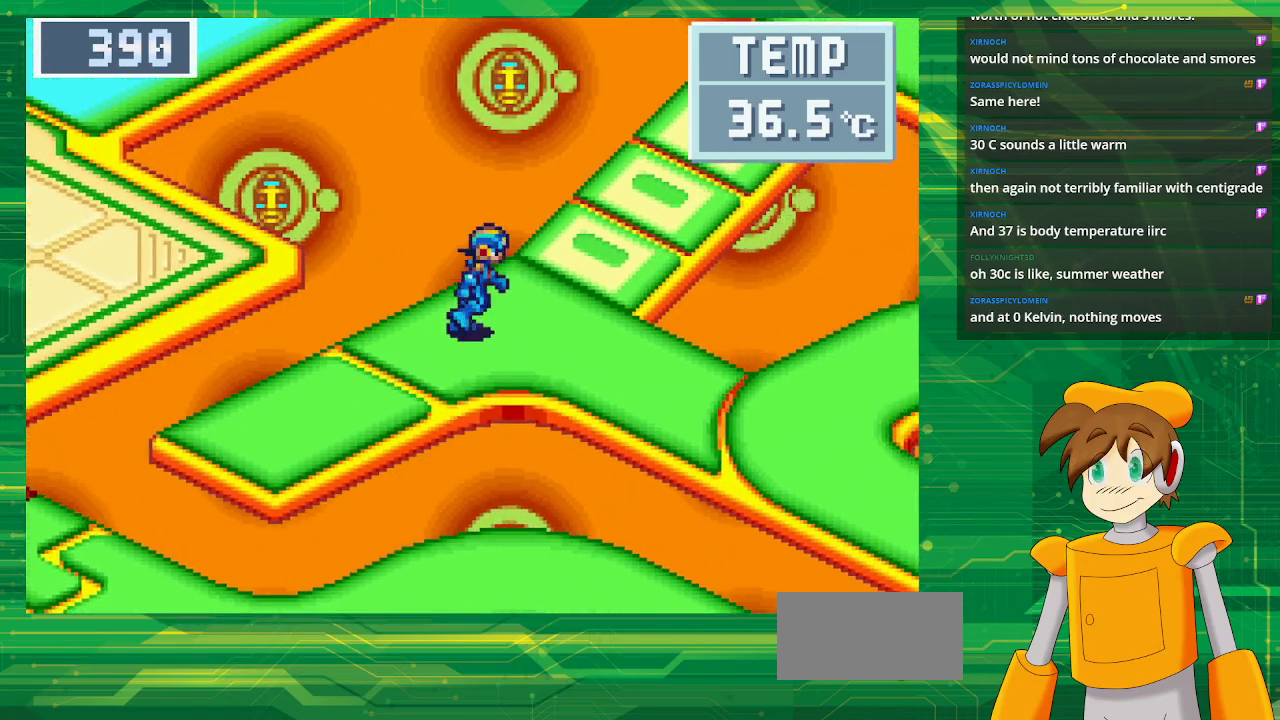
{"buttons": ["B", "DPAD_DOWN", "DPAD_RIGHT"], "events": [[50, "DPAD_DOWN", "down"]]}
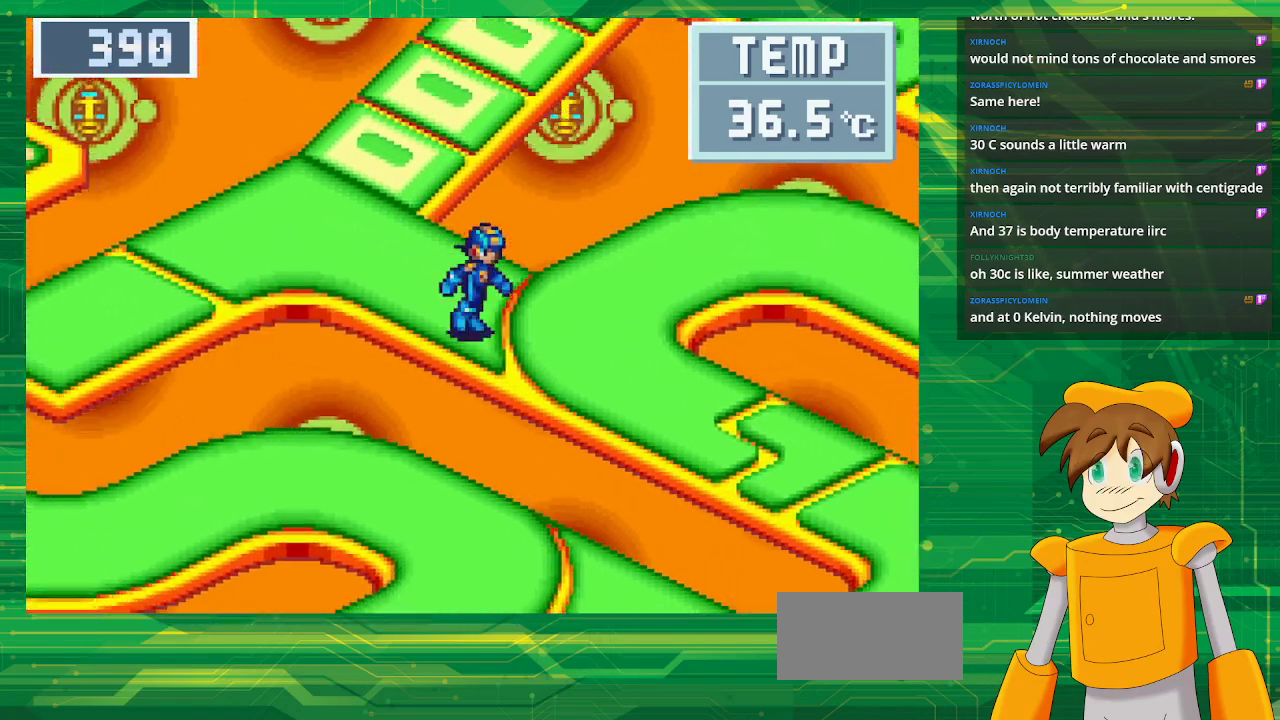
{"buttons": ["B", "DPAD_DOWN", "DPAD_RIGHT"], "events": []}
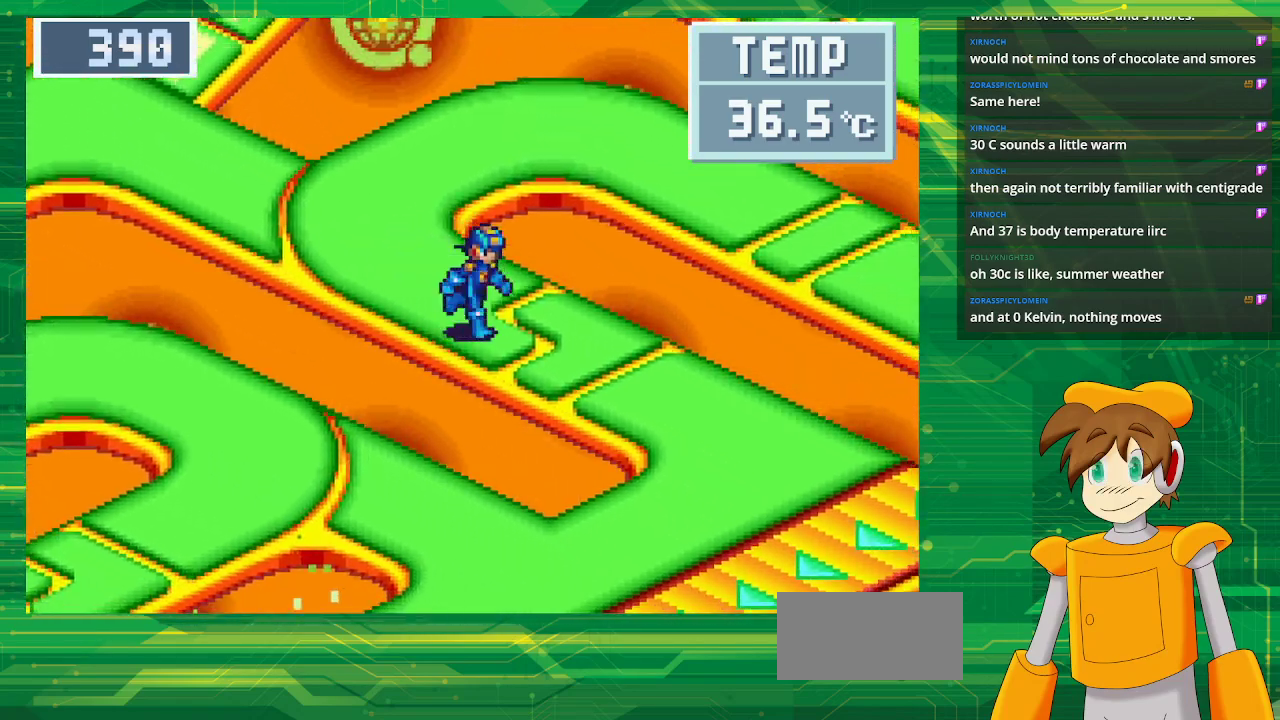
{"buttons": ["B", "DPAD_DOWN", "DPAD_RIGHT"], "events": []}
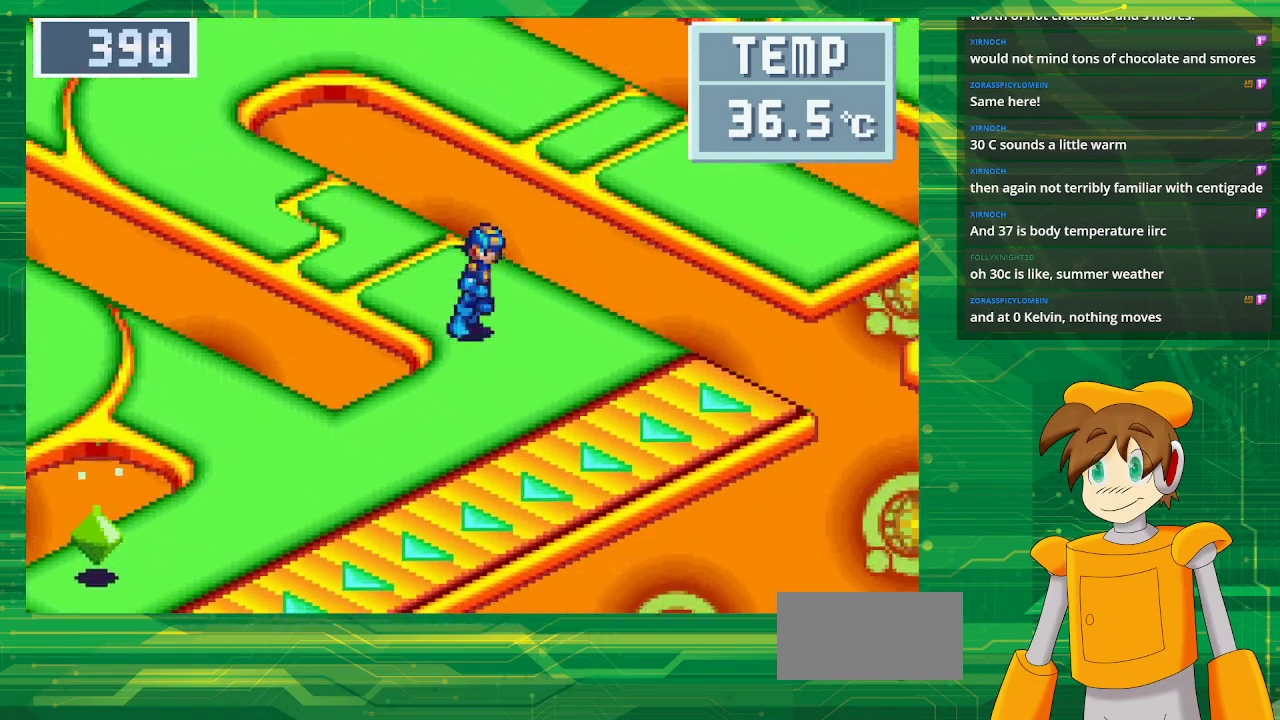
{"buttons": ["B", "DPAD_DOWN", "DPAD_LEFT"], "events": [[33, "DPAD_RIGHT", "up"], [67, "DPAD_LEFT", "down"]]}
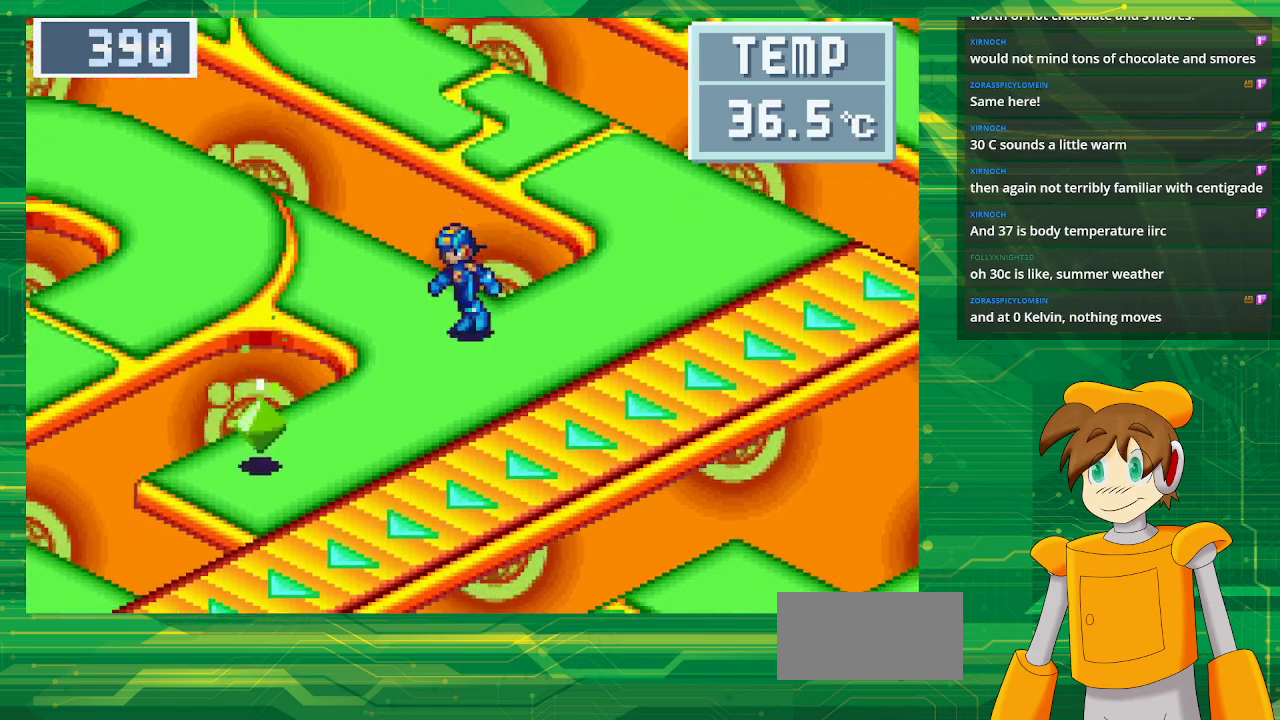
{"buttons": ["A", "B", "DPAD_DOWN", "DPAD_LEFT"], "events": [[500, "A", "down"]]}
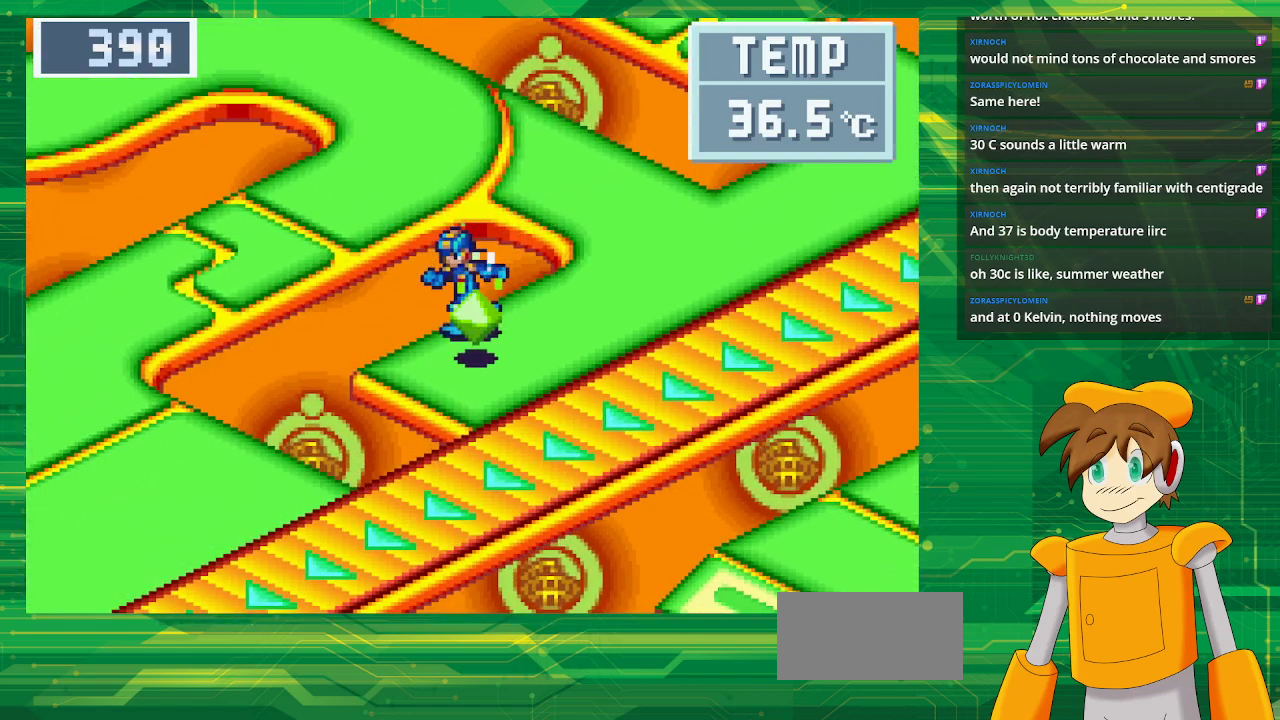
{"buttons": ["A"], "events": [[133, "DPAD_DOWN", "up"], [150, "DPAD_LEFT", "up"], [183, "A", "up"], [183, "B", "up"], [467, "A", "down"]]}
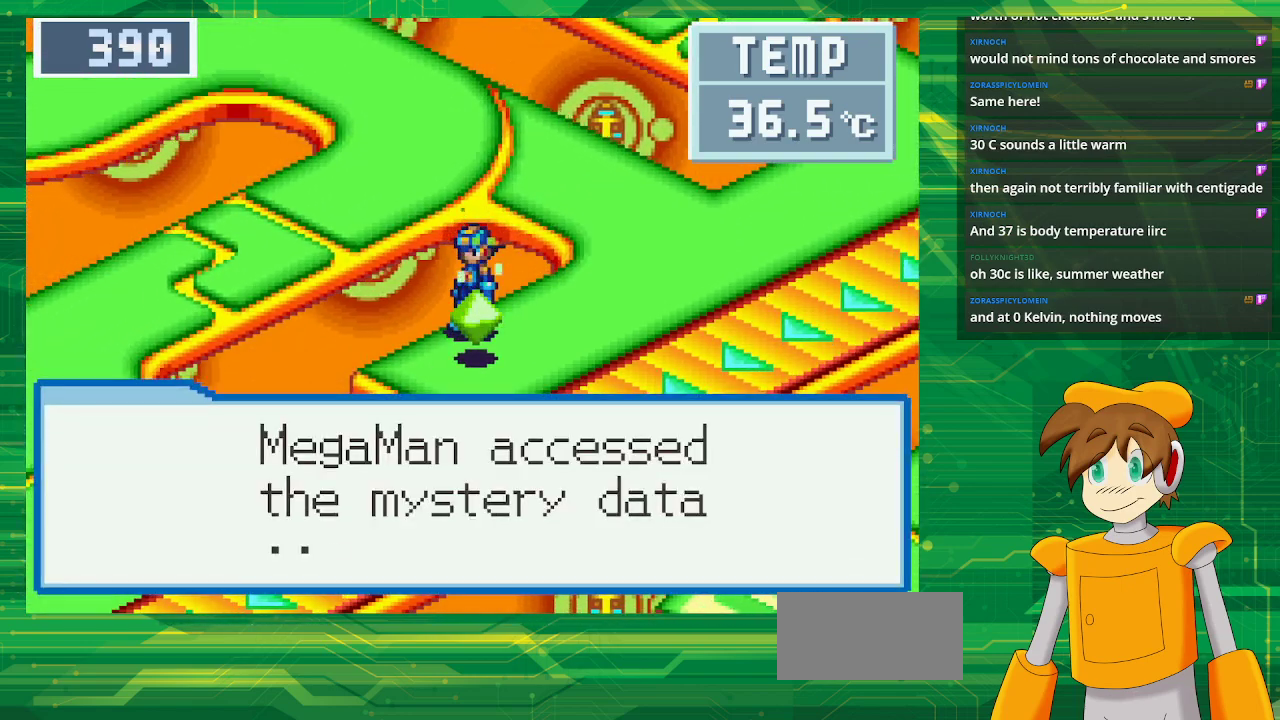
{"buttons": [], "events": [[117, "A", "up"], [350, "A", "down"], [500, "A", "up"]]}
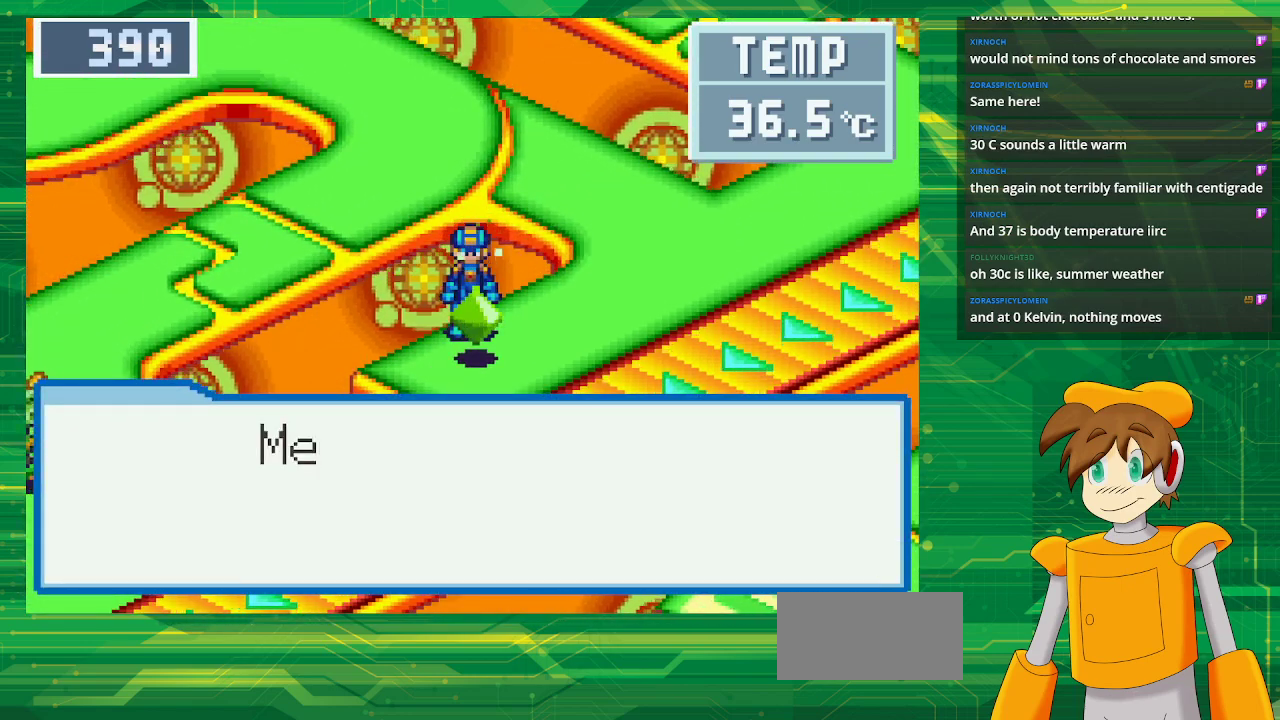
{"buttons": [], "events": [[117, "A", "down"], [283, "A", "up"]]}
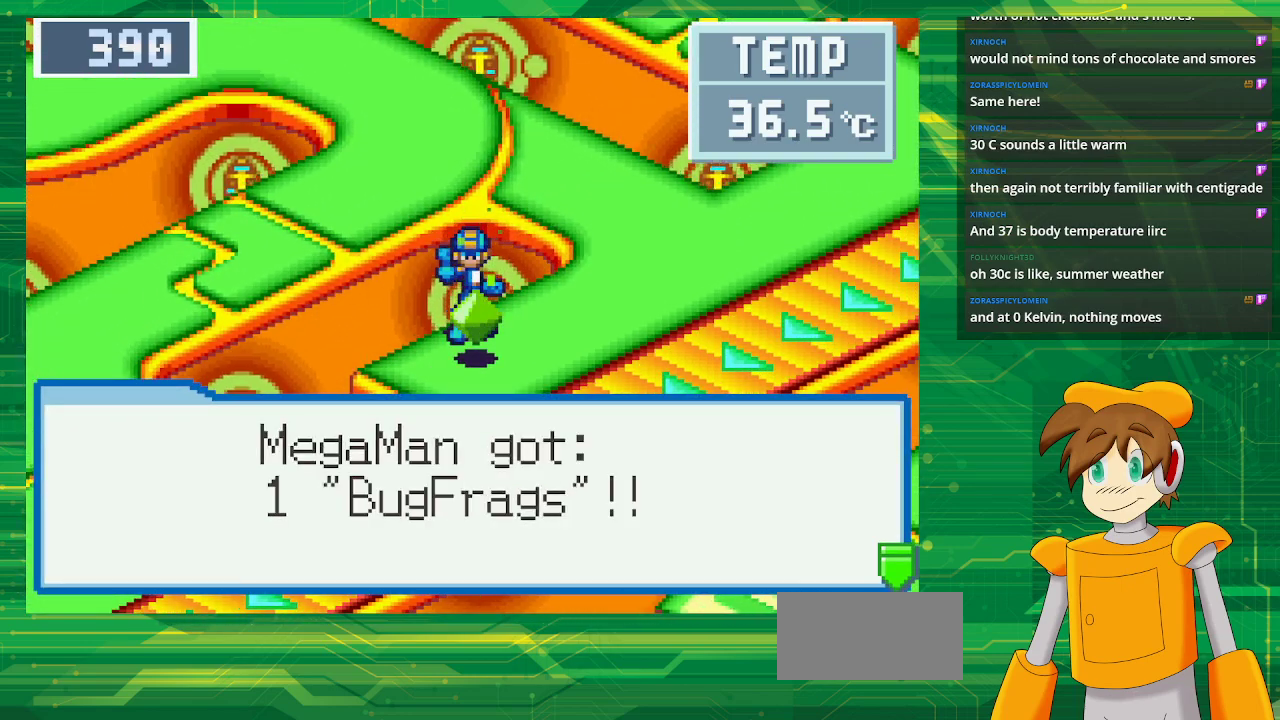
{"buttons": ["DPAD_UP"], "events": [[283, "A", "down"], [433, "A", "up"], [500, "DPAD_UP", "down"]]}